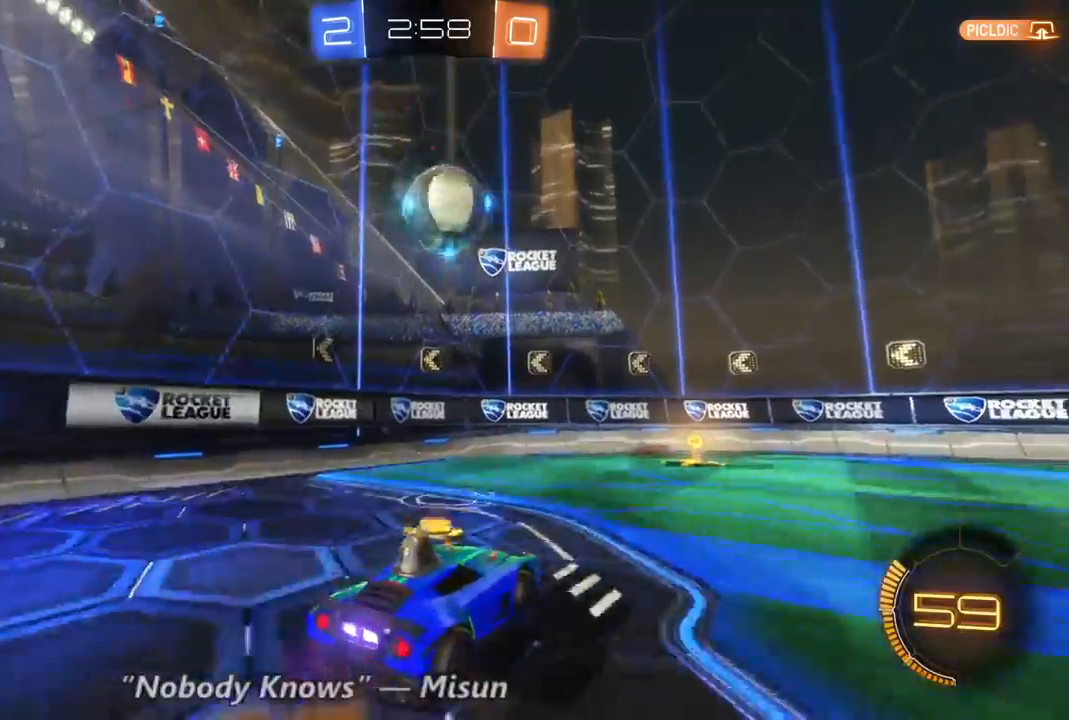
Gameplay with a controller (Xbox layout); each line is a JSON object with the inputs held at the frame after it (dt_ms = milliseconds from this image to that frame). "events" lists button and stick changes between this image and that frame as [ms after this image, input, new state], when the widget could be followed in between. Not read: A DPAD_DOWN L3 R3.
{"dt_ms": 1000, "buttons": [], "left_stick": "up-right", "right_stick": "center", "events": [[200, "left_stick", "center"], [233, "B", "down"], [300, "left_stick", "right"], [367, "left_stick", "up"], [633, "B", "up"], [667, "left_stick", "up-right"]]}
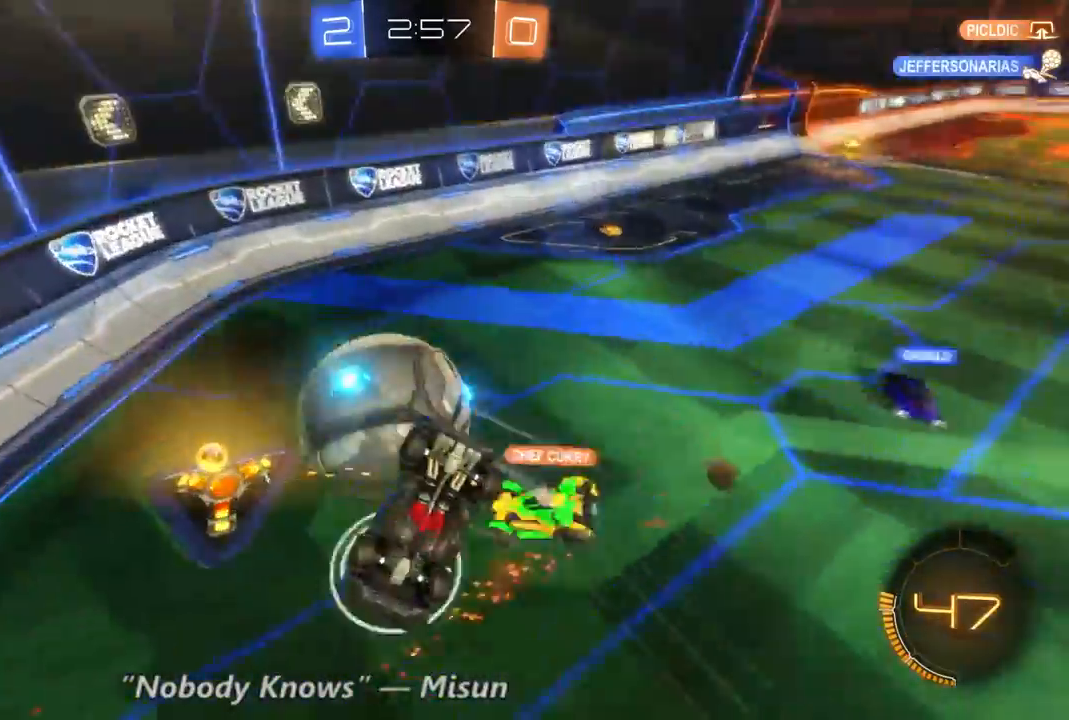
{"dt_ms": 500, "buttons": [], "left_stick": "center", "right_stick": "center", "events": [[133, "left_stick", "center"]]}
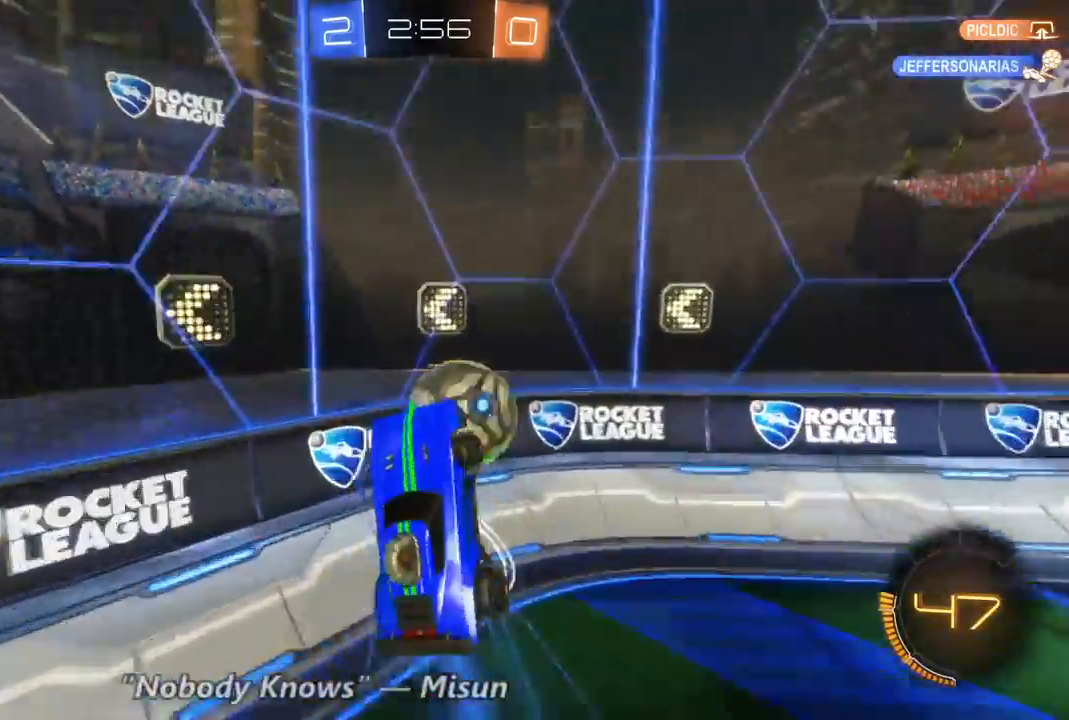
{"dt_ms": 500, "buttons": ["R2"], "left_stick": "right", "right_stick": "center", "events": [[67, "left_stick", "right"], [100, "R2", "down"], [333, "X", "down"], [400, "X", "up"]]}
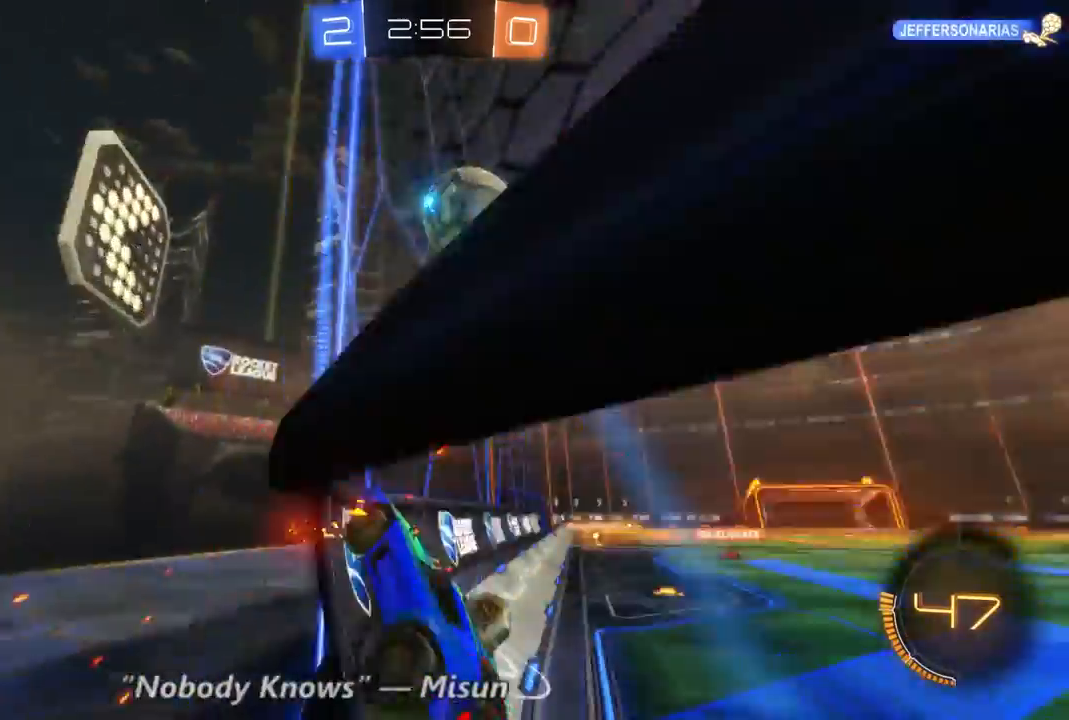
{"dt_ms": 1000, "buttons": ["R2"], "left_stick": "up-left", "right_stick": "center", "events": [[467, "left_stick", "center"], [533, "left_stick", "up-left"], [767, "left_stick", "center"], [833, "left_stick", "up-left"]]}
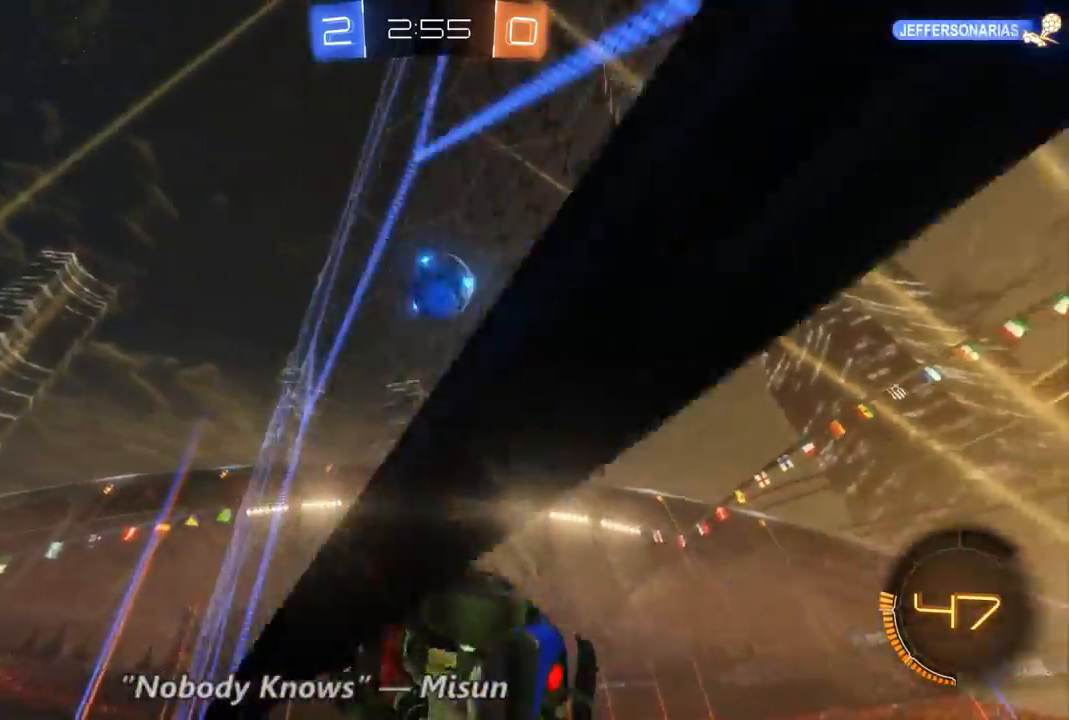
{"dt_ms": 500, "buttons": ["R2"], "left_stick": "center", "right_stick": "center", "events": [[133, "left_stick", "center"], [267, "left_stick", "right"], [500, "left_stick", "center"]]}
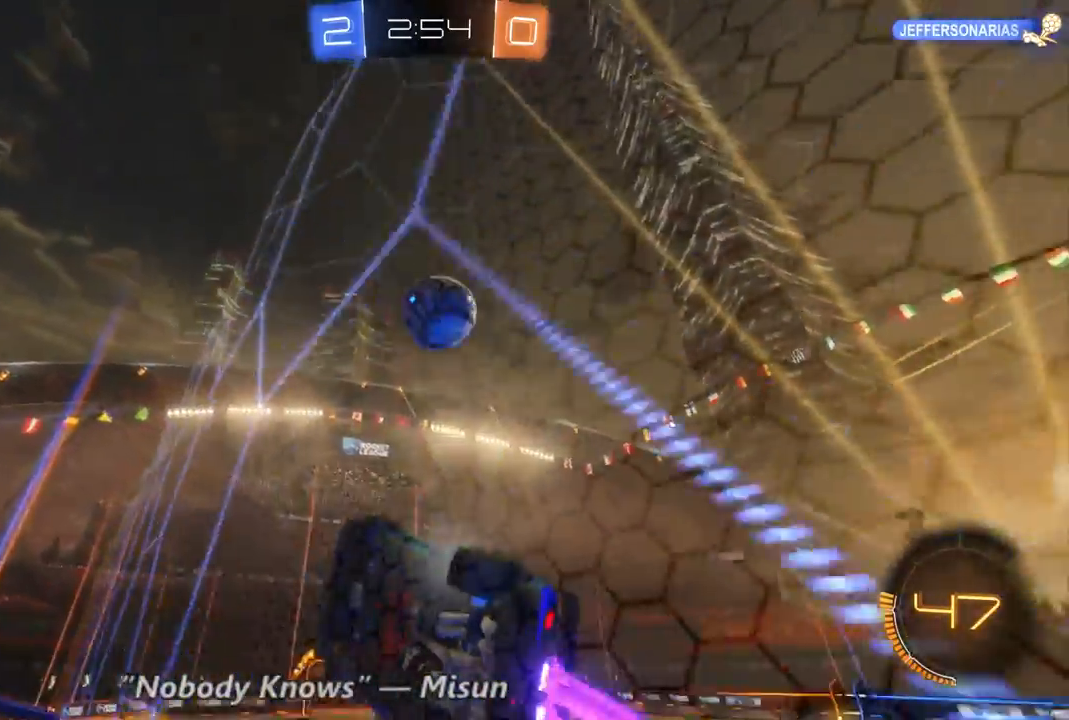
{"dt_ms": 500, "buttons": ["R2"], "left_stick": "center", "right_stick": "center", "events": [[67, "B", "down"], [133, "left_stick", "right"], [267, "left_stick", "center"], [367, "B", "up"]]}
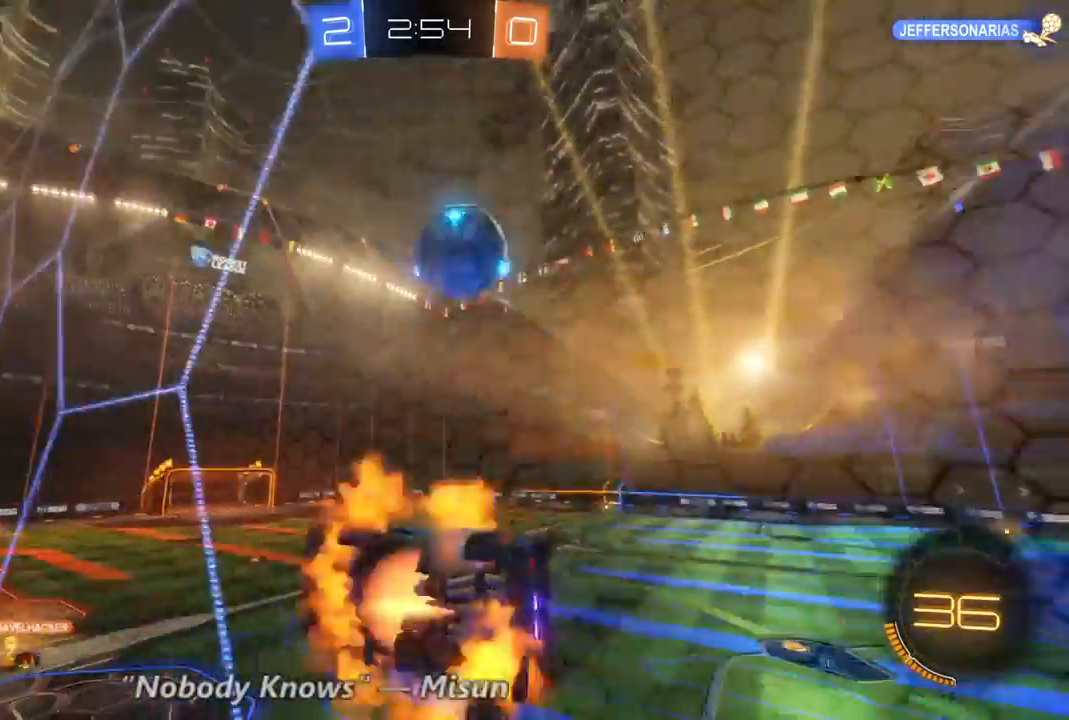
{"dt_ms": 500, "buttons": ["R2"], "left_stick": "right", "right_stick": "center", "events": [[267, "left_stick", "right"]]}
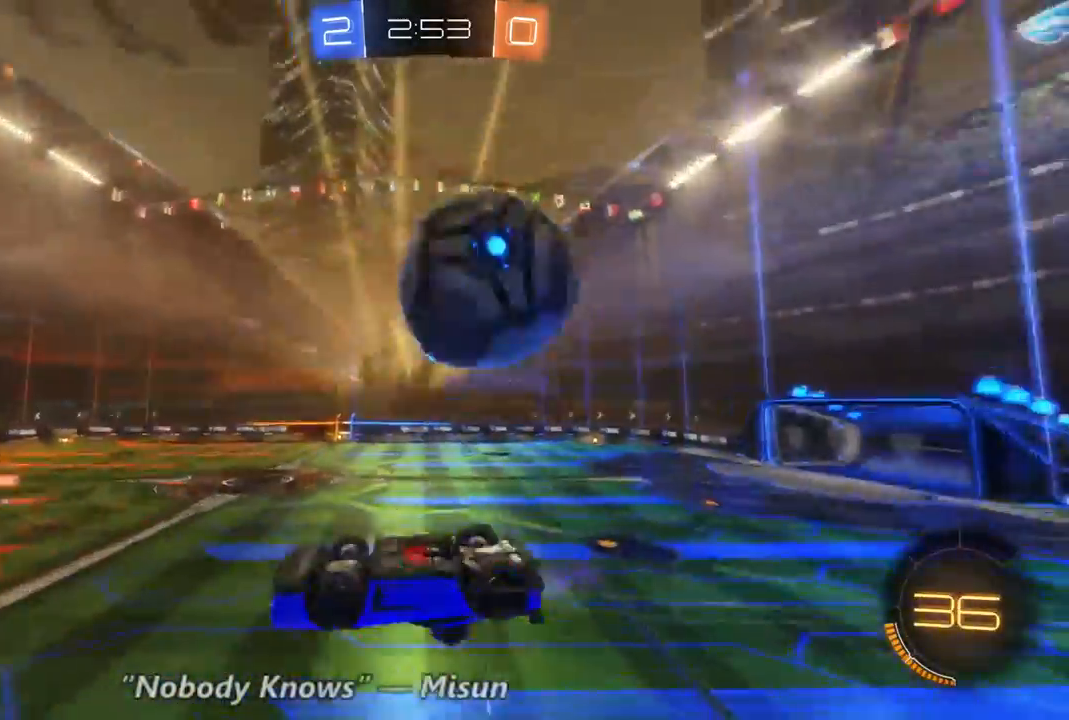
{"dt_ms": 500, "buttons": ["R2"], "left_stick": "center", "right_stick": "center", "events": [[133, "left_stick", "center"]]}
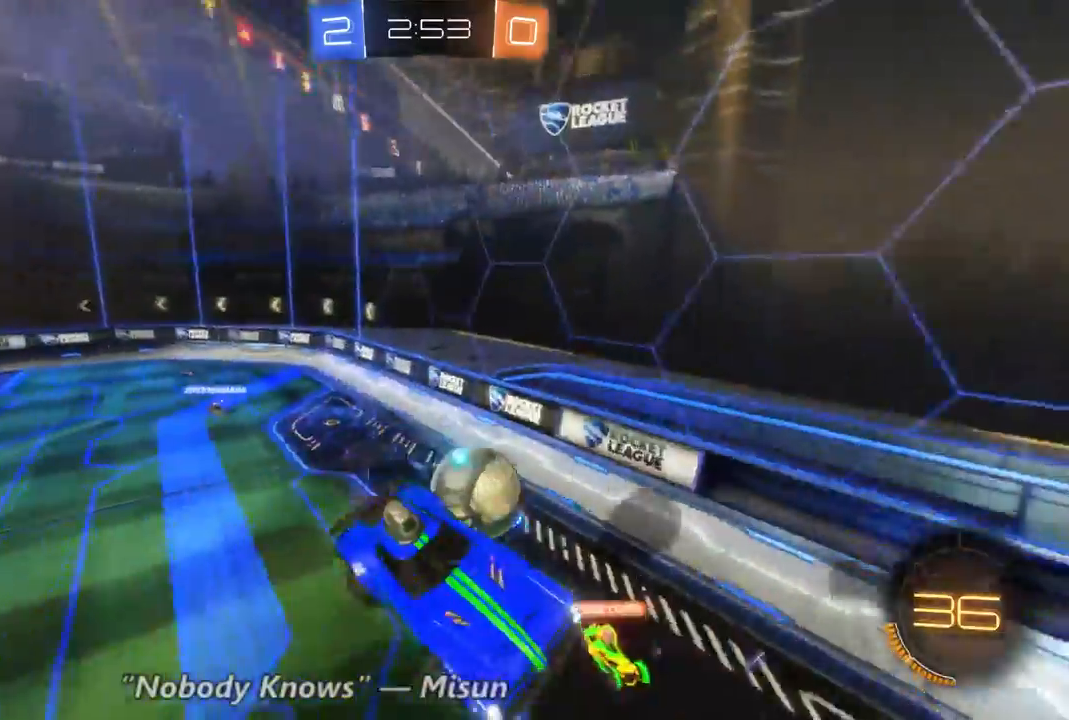
{"dt_ms": 500, "buttons": ["R2"], "left_stick": "center", "right_stick": "center", "events": []}
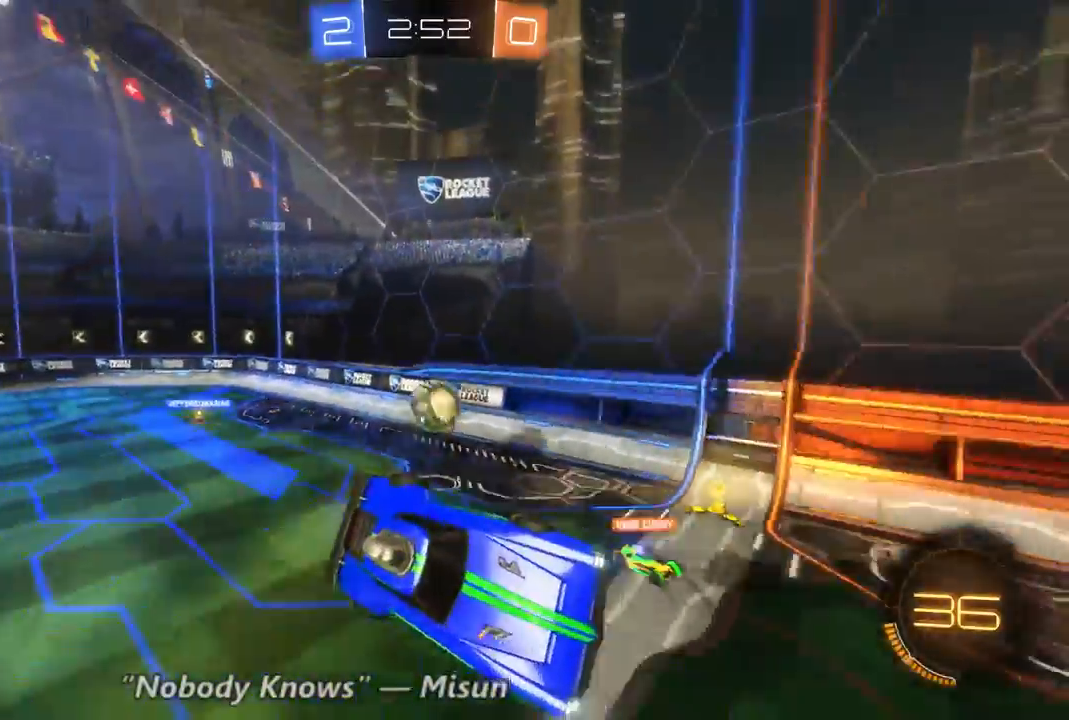
{"dt_ms": 1000, "buttons": ["R2"], "left_stick": "up", "right_stick": "center", "events": [[67, "left_stick", "up"], [233, "left_stick", "up-right"], [633, "L1", "down"], [667, "left_stick", "up"], [733, "L1", "up"]]}
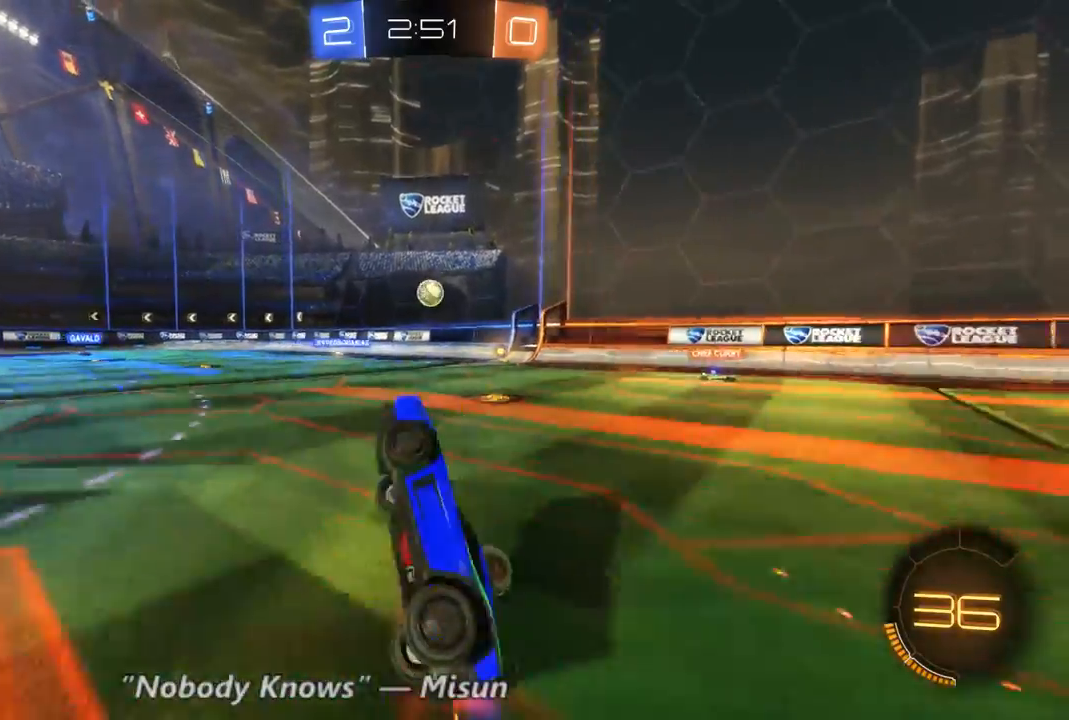
{"dt_ms": 1000, "buttons": ["R2"], "left_stick": "right", "right_stick": "center", "events": [[300, "left_stick", "center"], [500, "left_stick", "right"]]}
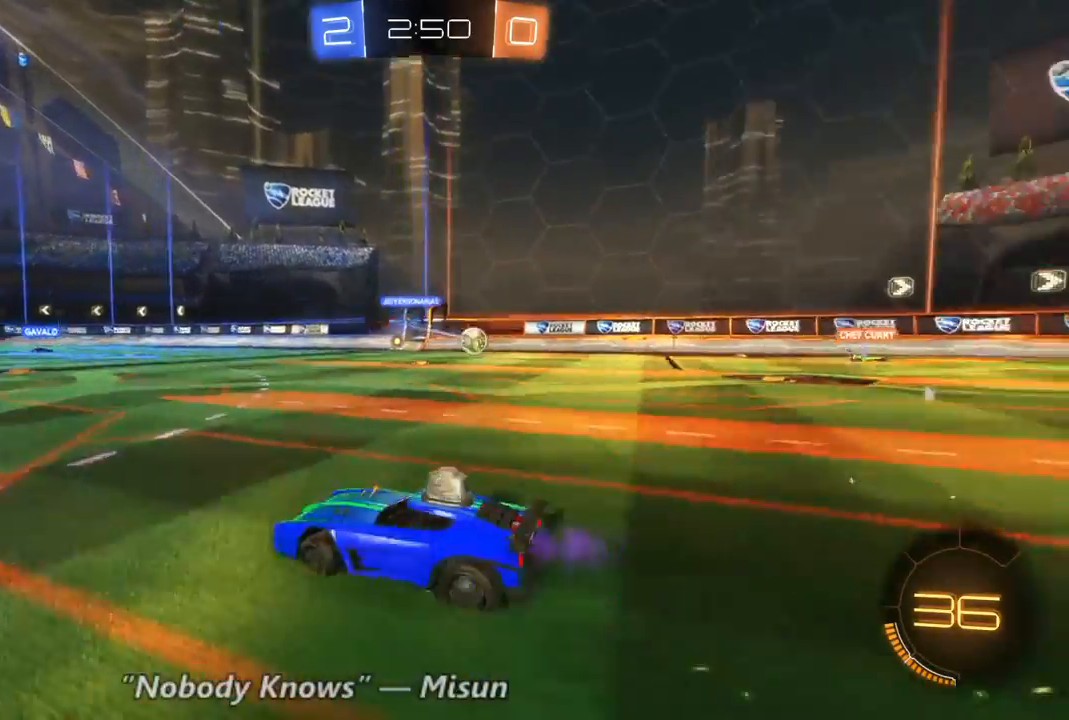
{"dt_ms": 500, "buttons": ["R2"], "left_stick": "center", "right_stick": "center", "events": [[133, "Y", "down"], [133, "left_stick", "left"], [233, "Y", "up"], [467, "left_stick", "center"]]}
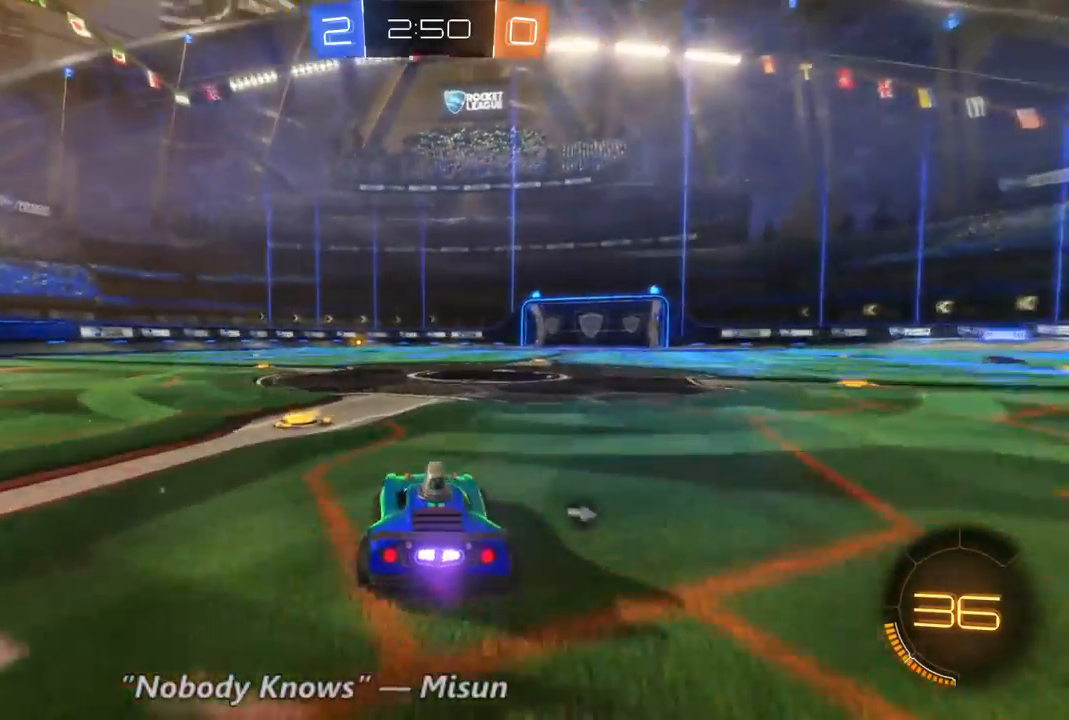
{"dt_ms": 500, "buttons": ["R2"], "left_stick": "right", "right_stick": "center", "events": [[100, "left_stick", "up-left"], [367, "left_stick", "right"]]}
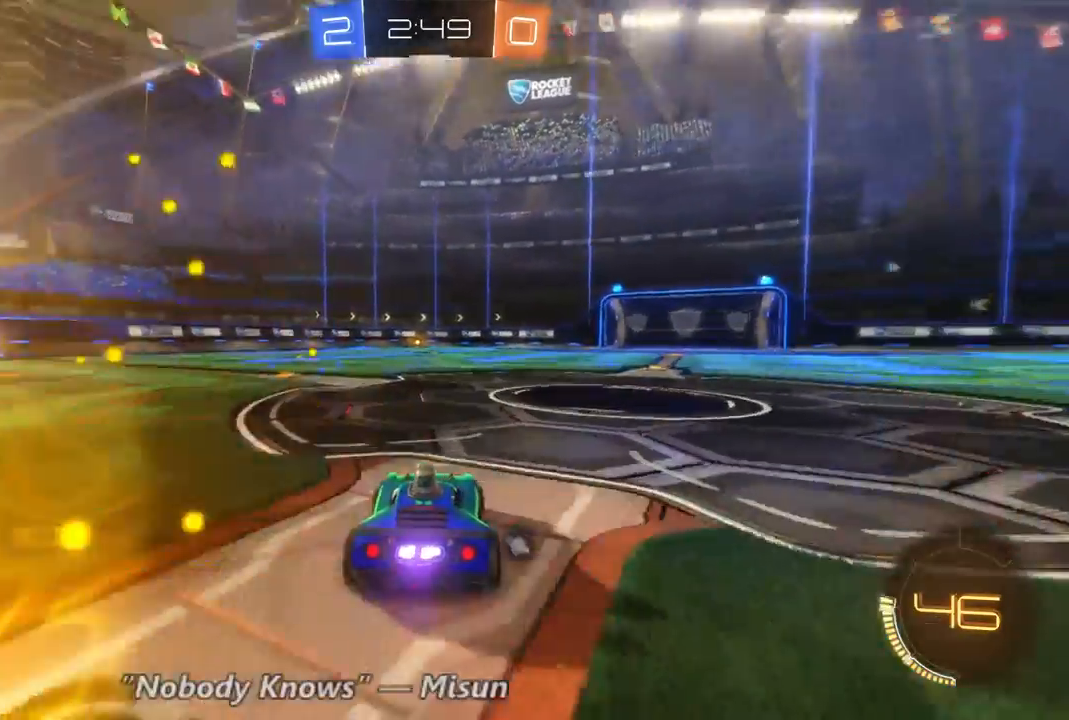
{"dt_ms": 500, "buttons": ["R2"], "left_stick": "center", "right_stick": "center", "events": [[200, "left_stick", "center"], [233, "Y", "down"], [367, "Y", "up"]]}
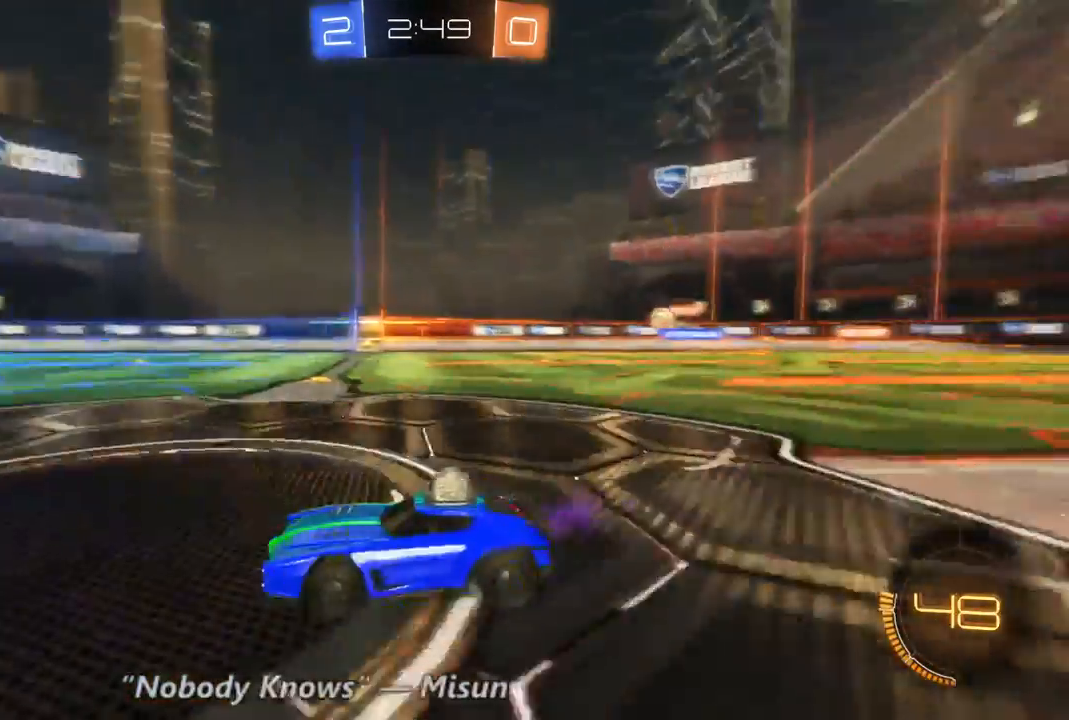
{"dt_ms": 500, "buttons": ["R2"], "left_stick": "center", "right_stick": "center", "events": []}
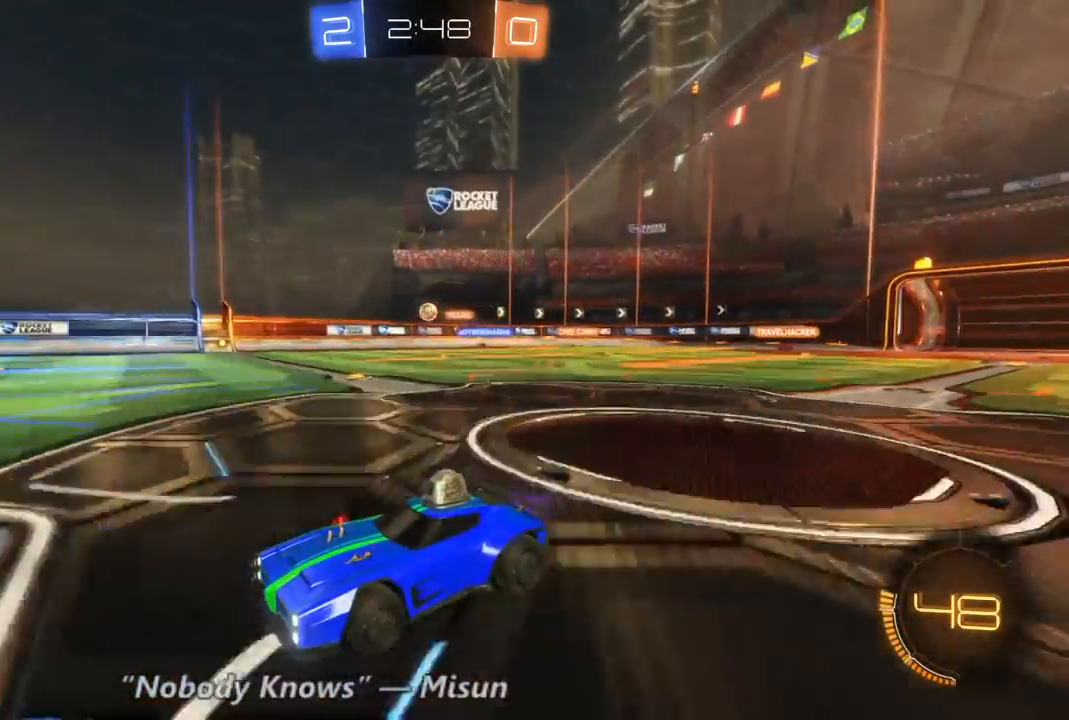
{"dt_ms": 500, "buttons": ["R2"], "left_stick": "center", "right_stick": "center", "events": [[133, "left_stick", "right"], [267, "left_stick", "center"]]}
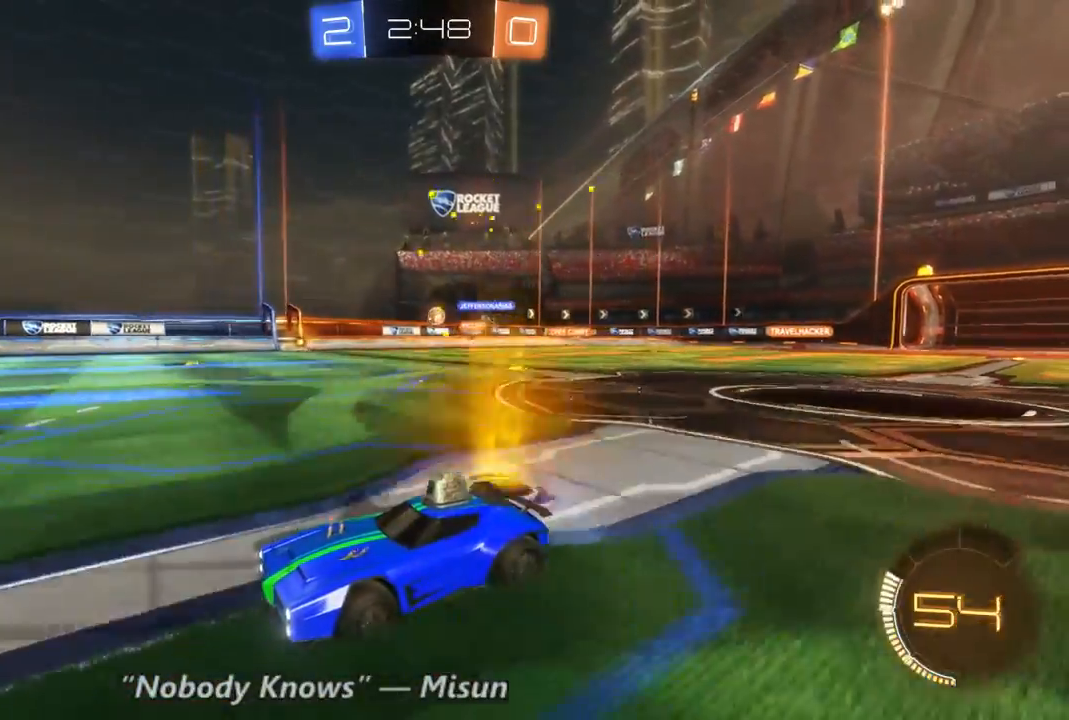
{"dt_ms": 500, "buttons": ["R2"], "left_stick": "center", "right_stick": "center", "events": []}
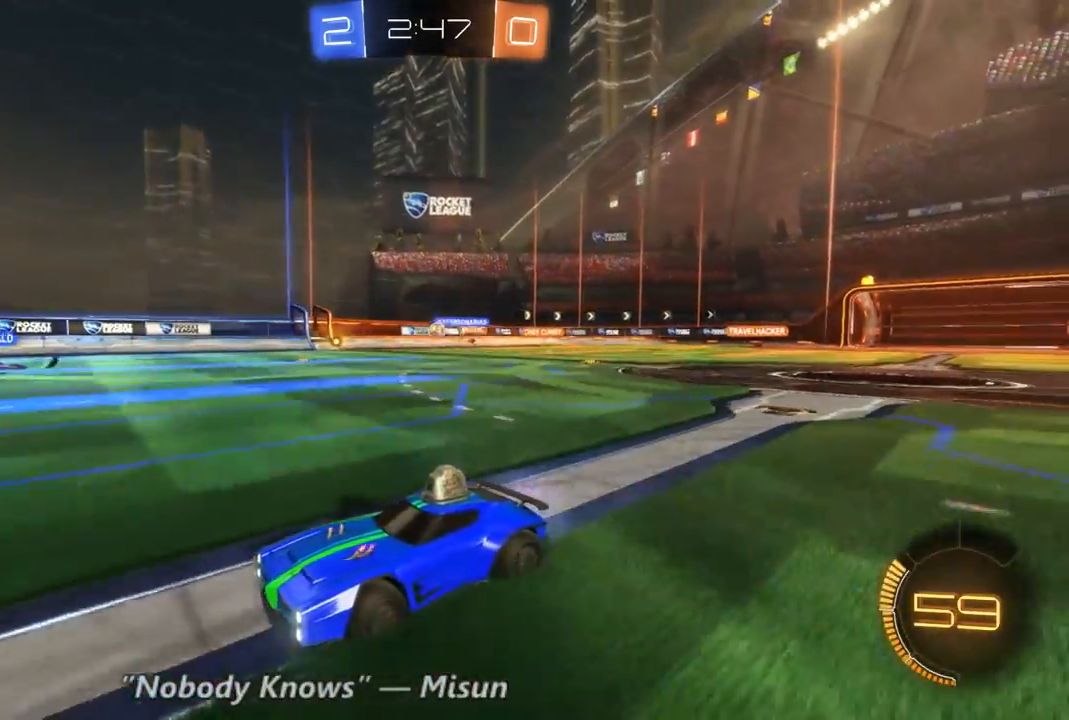
{"dt_ms": 500, "buttons": ["R2"], "left_stick": "right", "right_stick": "center", "events": [[33, "left_stick", "right"]]}
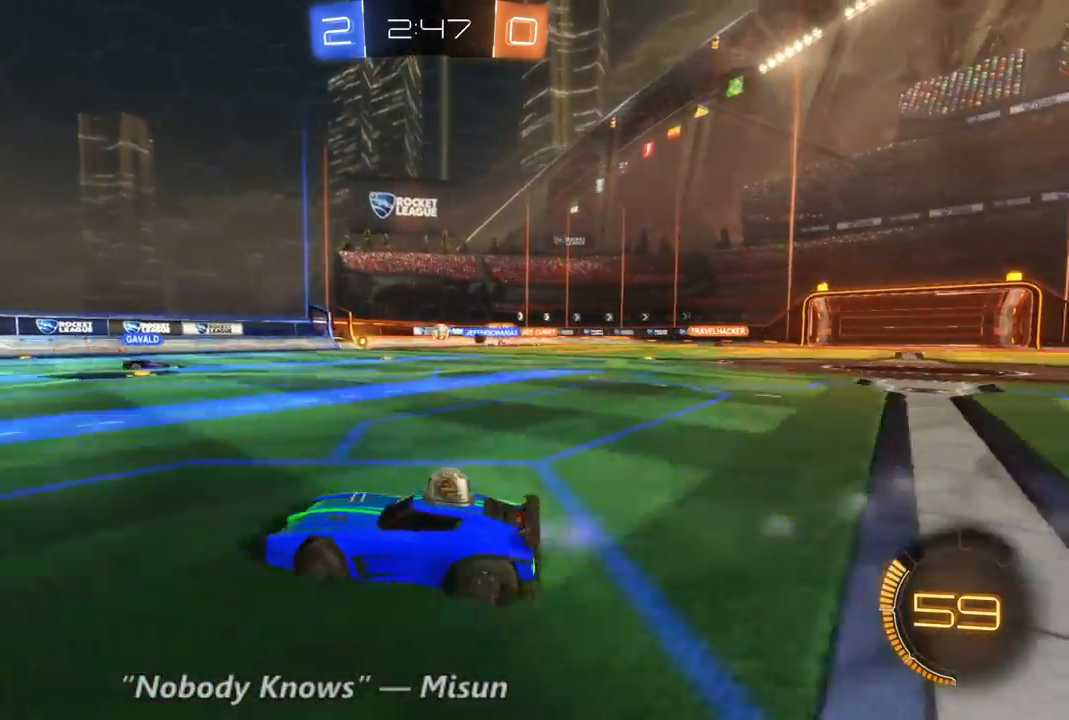
{"dt_ms": 500, "buttons": ["R2"], "left_stick": "center", "right_stick": "center", "events": [[333, "left_stick", "center"]]}
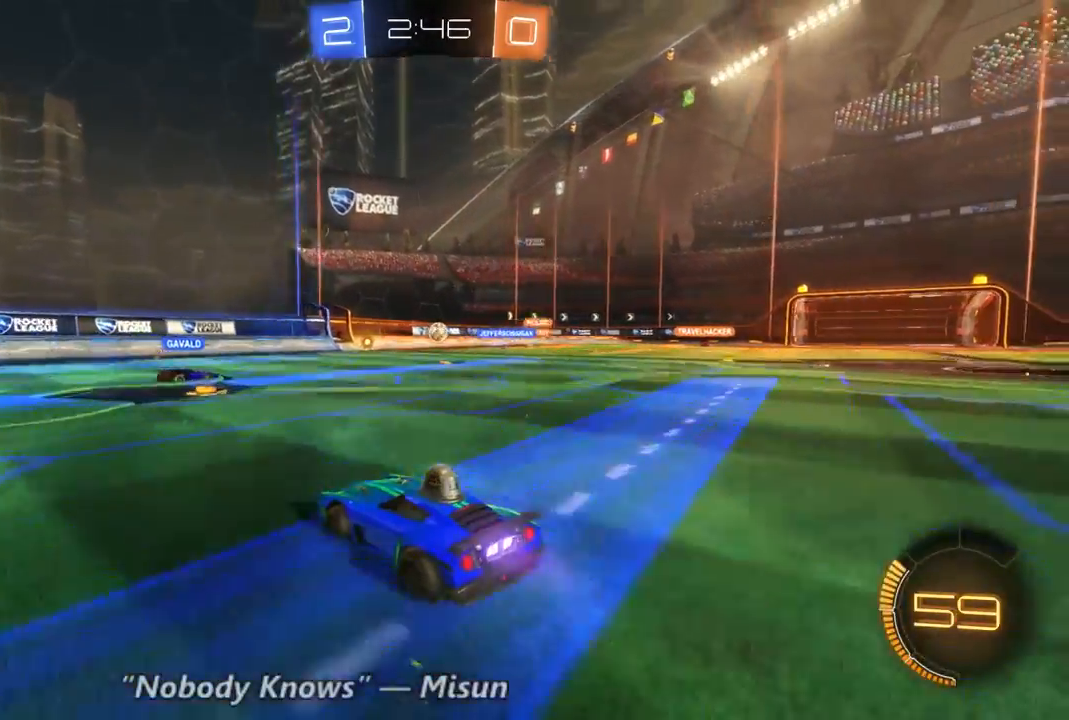
{"dt_ms": 500, "buttons": ["R2"], "left_stick": "center", "right_stick": "center", "events": [[33, "left_stick", "right"], [133, "left_stick", "center"]]}
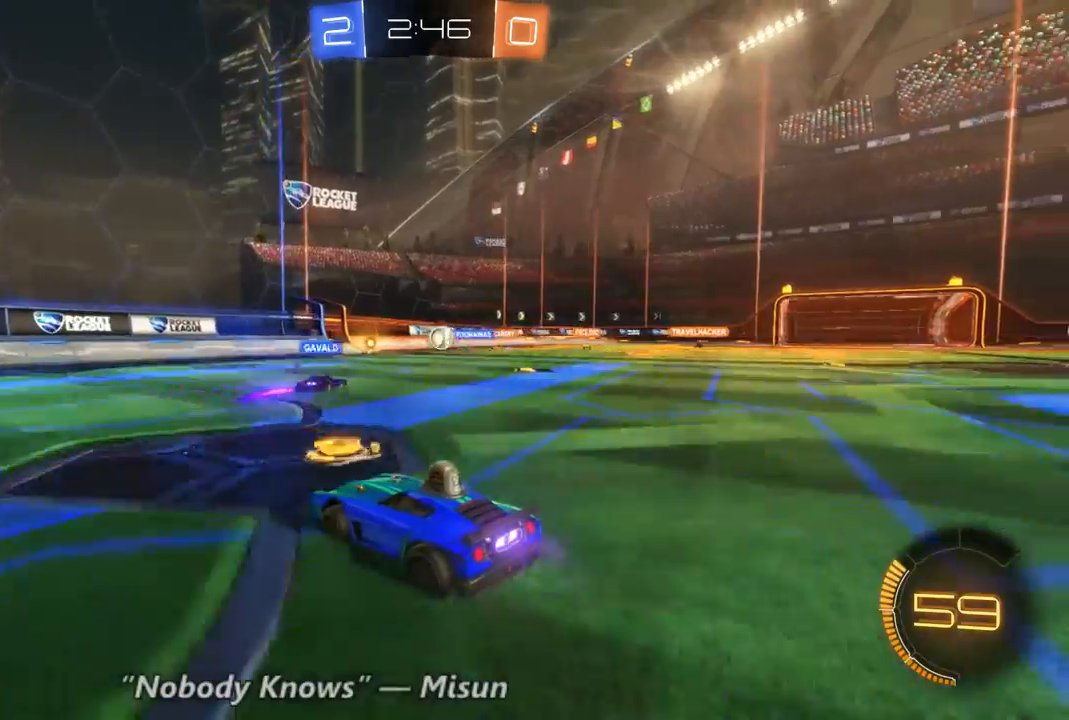
{"dt_ms": 500, "buttons": ["R2"], "left_stick": "left", "right_stick": "center", "events": [[133, "left_stick", "left"]]}
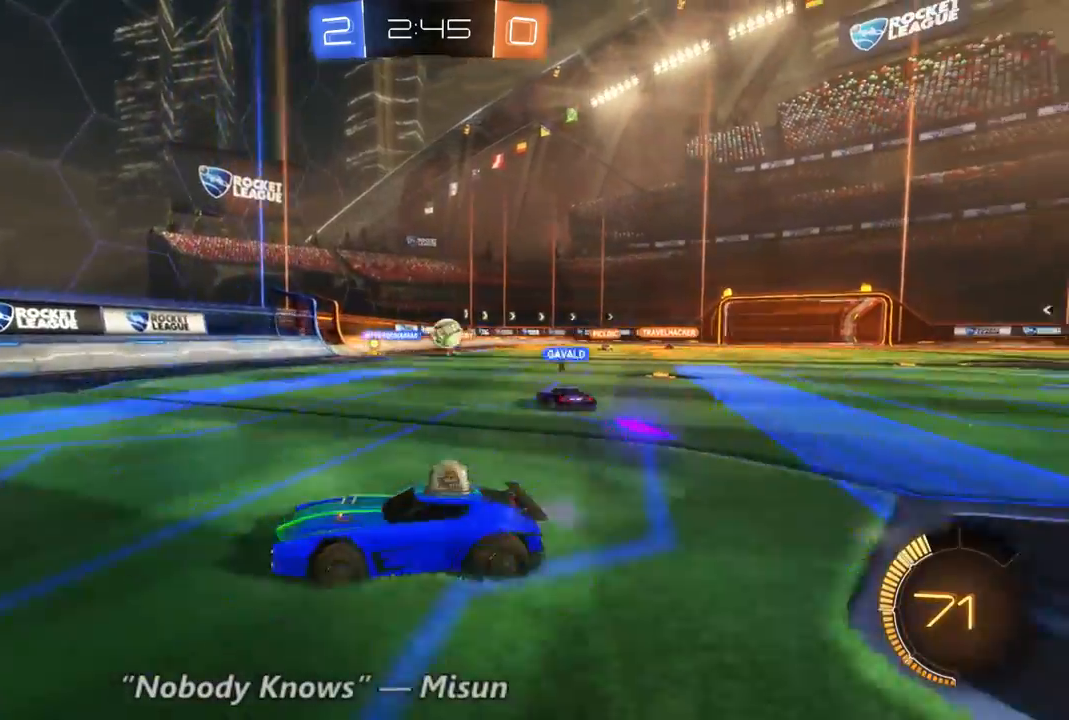
{"dt_ms": 500, "buttons": ["R2"], "left_stick": "left", "right_stick": "center", "events": []}
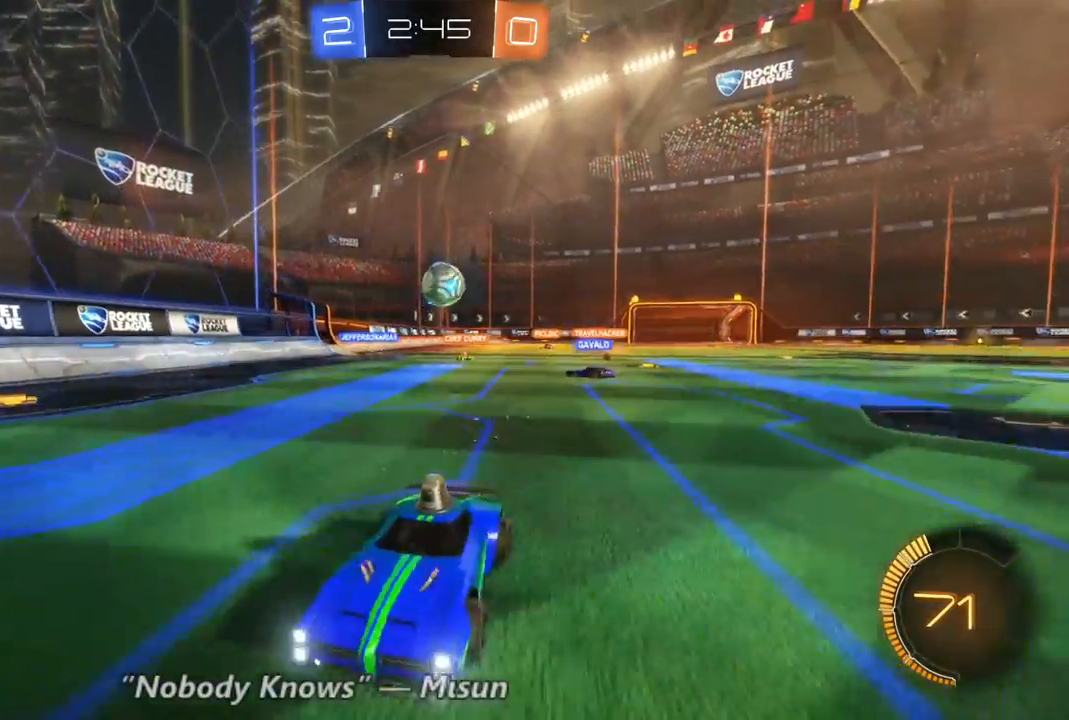
{"dt_ms": 500, "buttons": [], "left_stick": "center", "right_stick": "center", "events": [[233, "left_stick", "center"], [367, "R2", "up"]]}
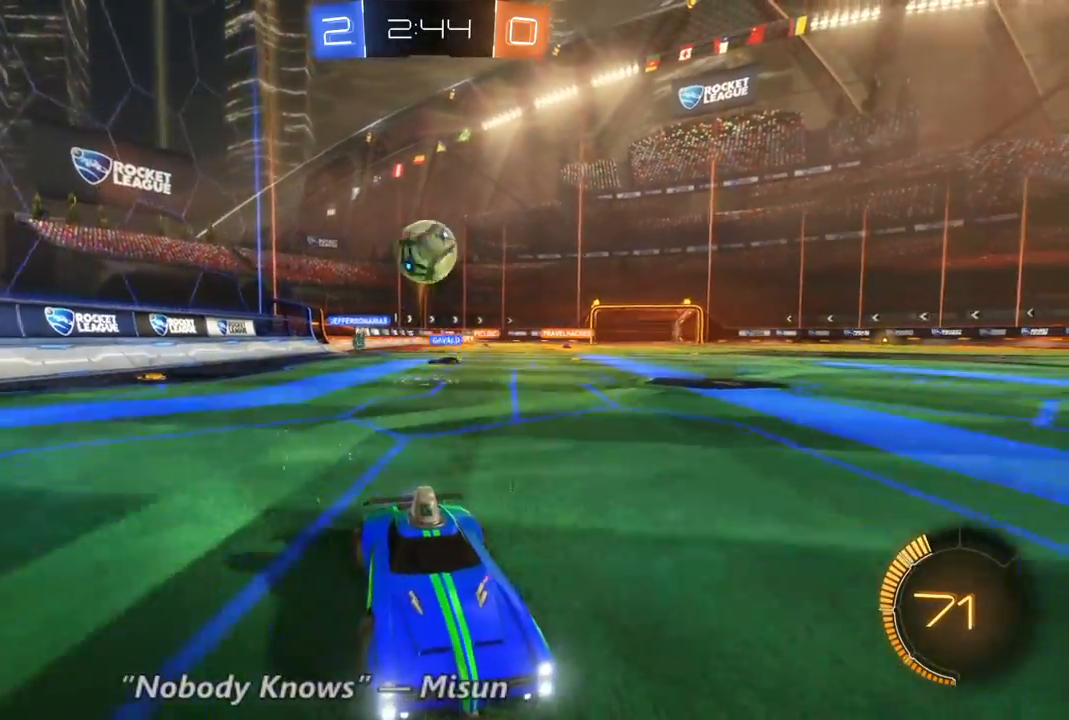
{"dt_ms": 500, "buttons": ["L2"], "left_stick": "down", "right_stick": "center", "events": [[233, "L2", "down"], [433, "left_stick", "down"]]}
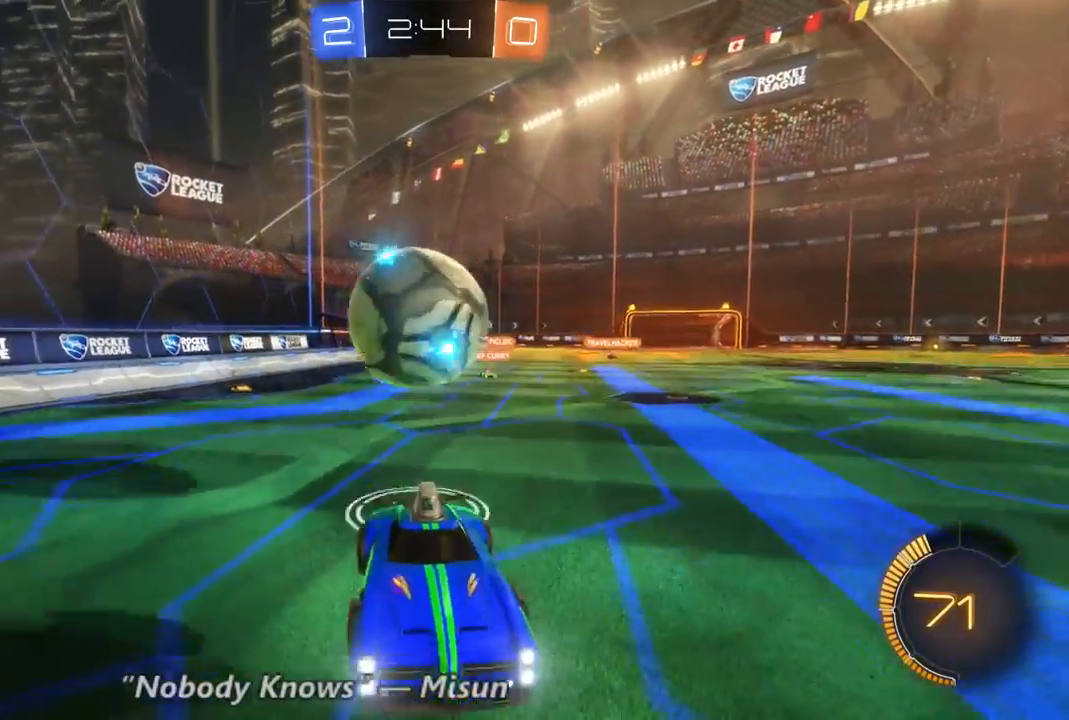
{"dt_ms": 500, "buttons": ["L2"], "left_stick": "down", "right_stick": "center", "events": []}
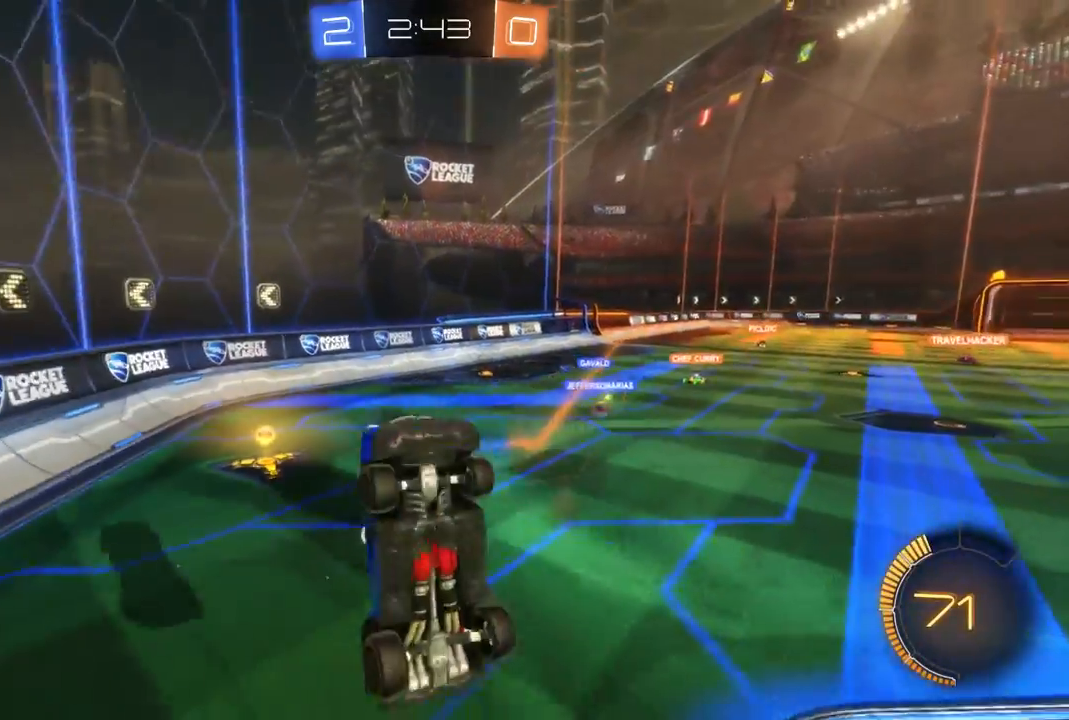
{"dt_ms": 500, "buttons": ["R2"], "left_stick": "center", "right_stick": "center", "events": [[167, "left_stick", "down-right"], [233, "L2", "up"], [300, "left_stick", "center"], [467, "R2", "down"]]}
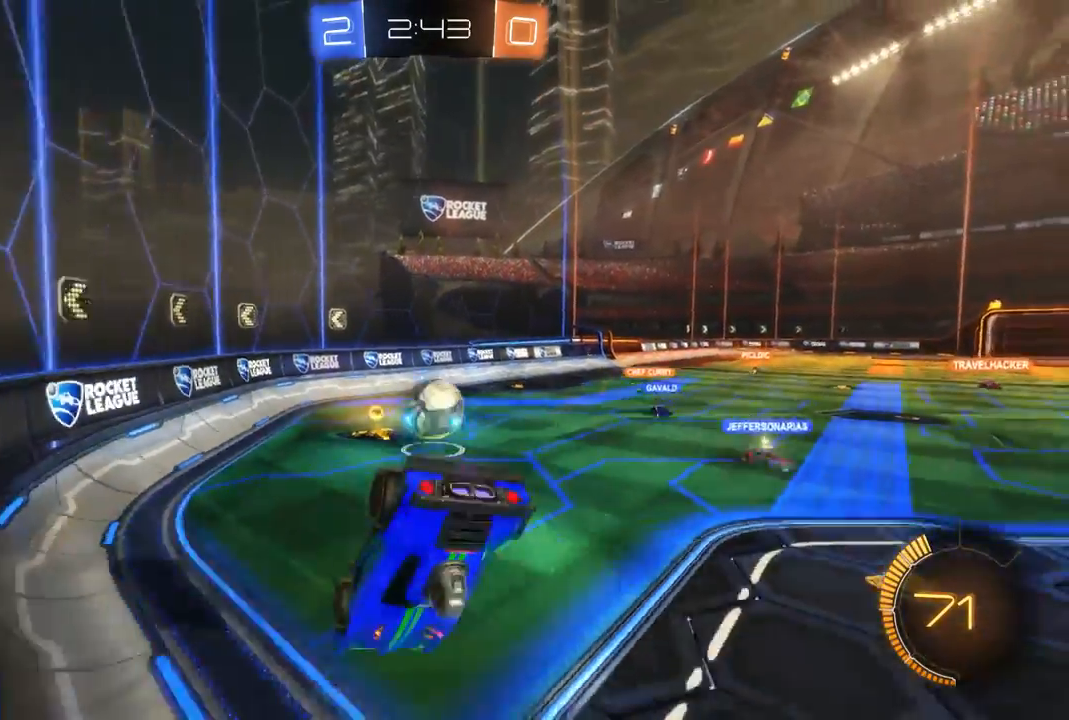
{"dt_ms": 500, "buttons": ["R2"], "left_stick": "left", "right_stick": "center", "events": [[33, "left_stick", "up-left"], [433, "left_stick", "left"]]}
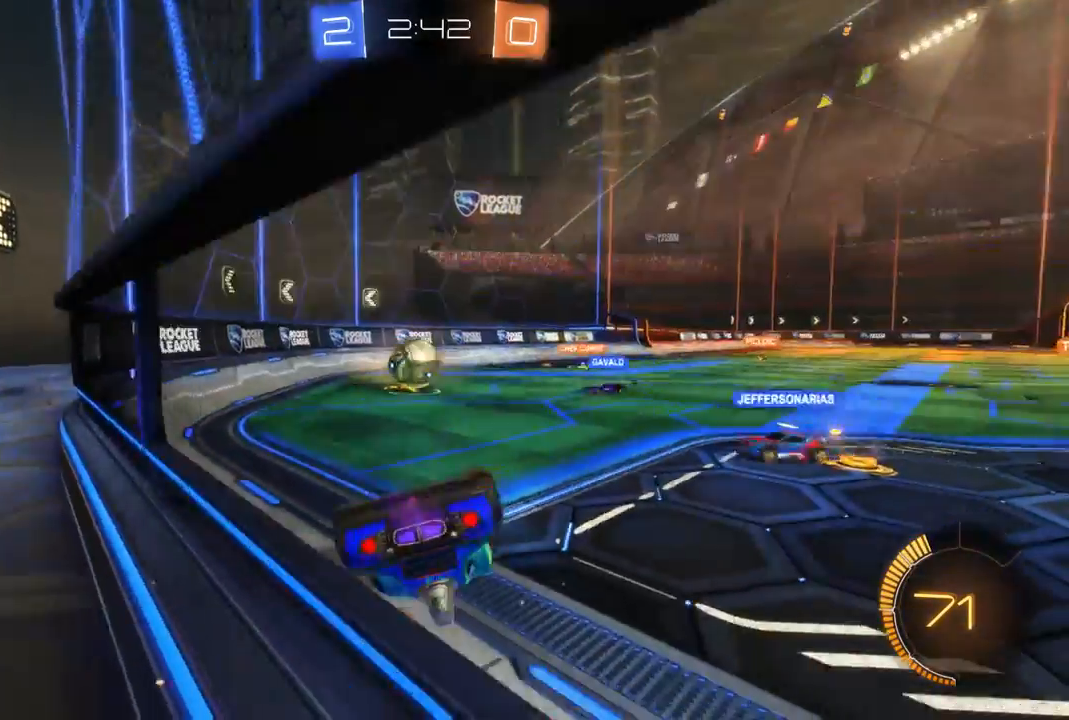
{"dt_ms": 500, "buttons": ["R2"], "left_stick": "left", "right_stick": "center", "events": []}